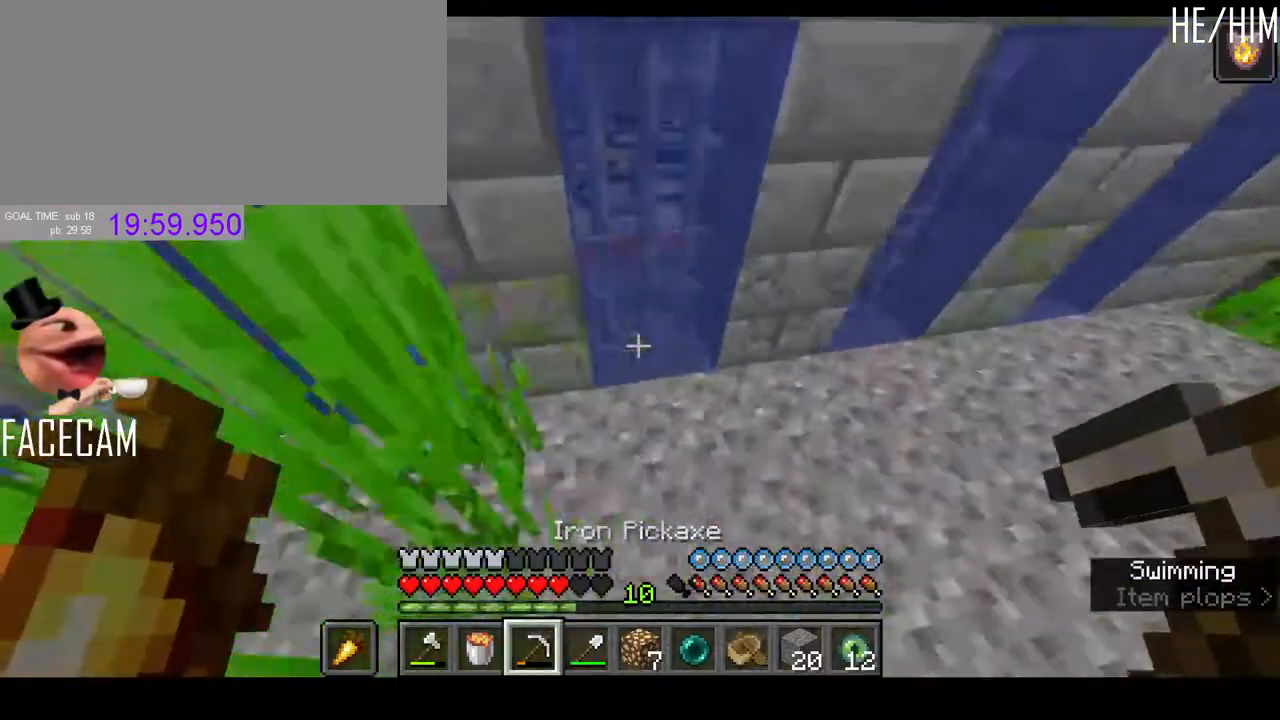
Gameplay with keyboard and mouse; each line is a JSON object with the keys and mouse buttons held at the frame after it. "events" lists presses ("down") and releases ("up") of "a", "ctrl", "d", "e", "f", "q", "r", "s", "shift", "space", "tab", "w", "mouse_left" and "mouse_right" between this image and that frame as [ms after this image, input, new state], when the widget could be followed in between. "mouse_left", "mouse_right" = the "left", "right" buttons of the "mouse" list. No other keys are recorded. Fast repeated clicks can show as one long hold. Mouse movement is not recorded. Not read: mouse_mb4 mouse_mb5 mouse_wheel.
{"keys": ["shift", "w"], "mouse": ["left"], "events": [[267, "a", "down"], [500, "a", "up"], [500, "mouse_left", "down"]]}
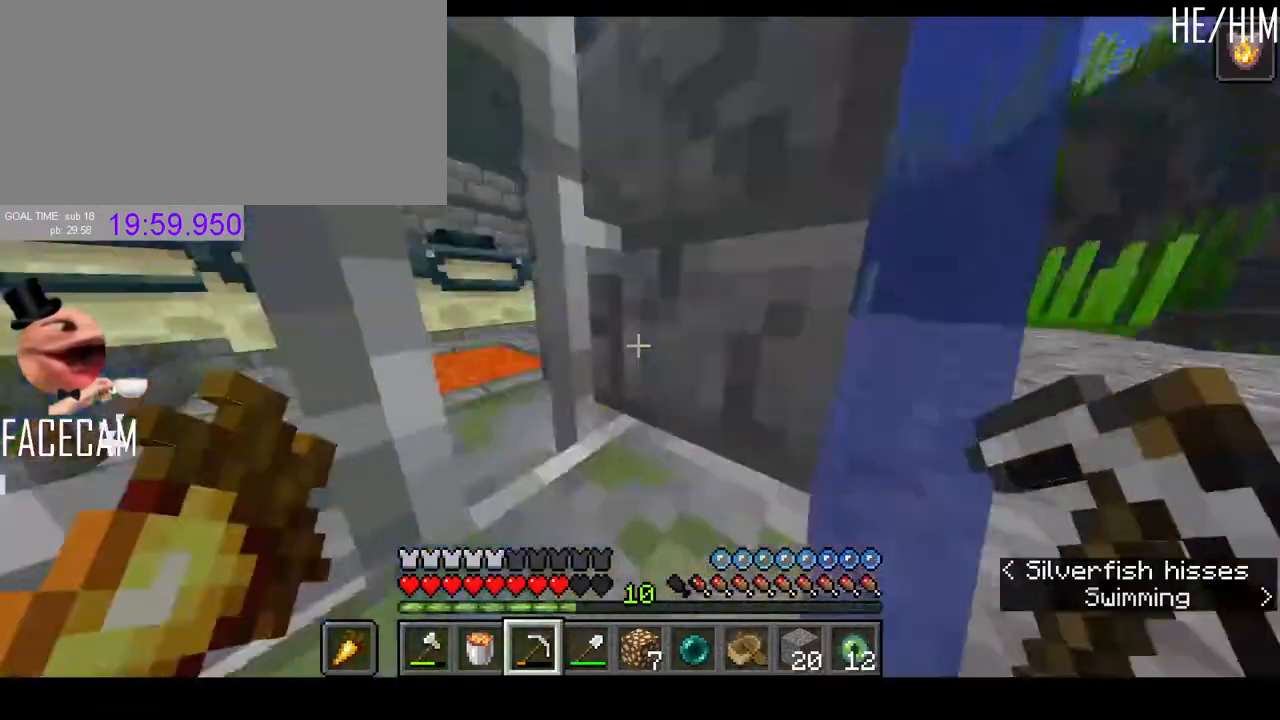
{"keys": ["shift", "w"], "mouse": ["left"], "events": []}
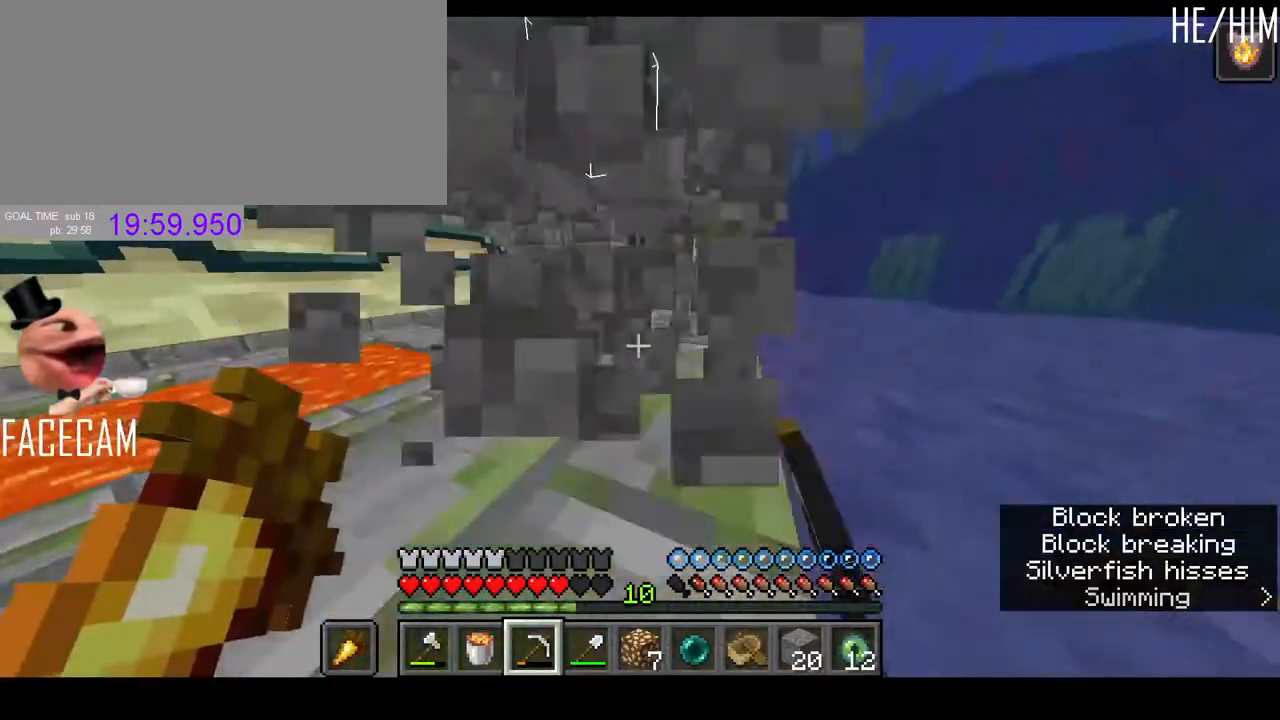
{"keys": ["w"], "mouse": [], "events": [[233, "shift", "up"], [267, "mouse_left", "up"], [400, "a", "down"], [500, "a", "up"]]}
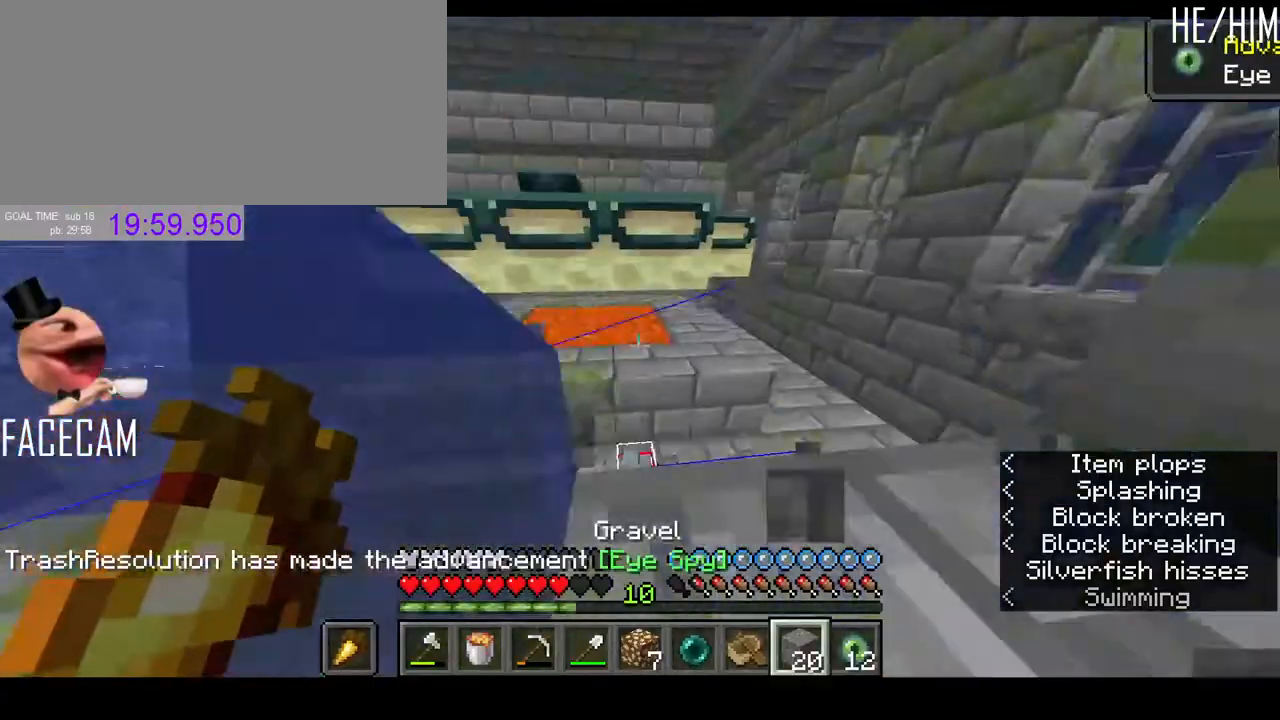
{"keys": ["d", "space", "w"], "mouse": [], "events": [[233, "d", "down"], [267, "mouse_left", "down"], [267, "space", "down"], [400, "mouse_left", "up"]]}
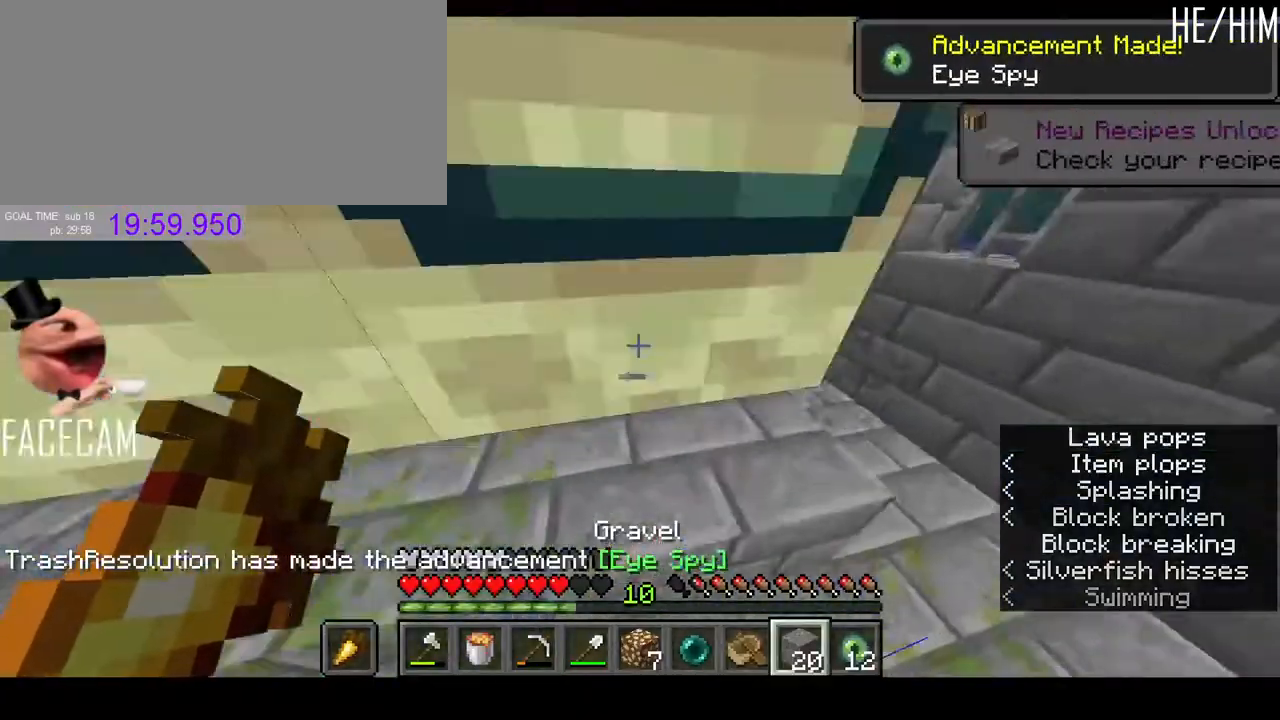
{"keys": ["space", "w"], "mouse": [], "events": [[333, "d", "up"], [367, "mouse_left", "down"], [500, "mouse_left", "up"]]}
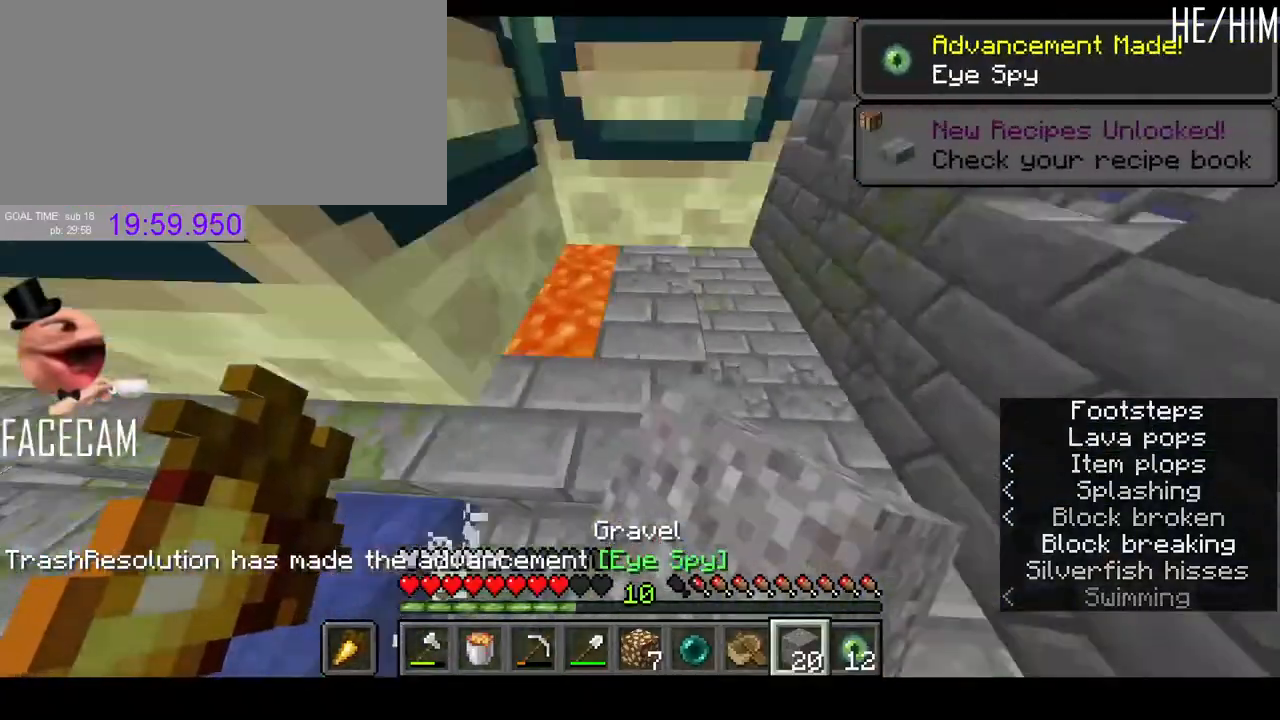
{"keys": ["space", "w"], "mouse": [], "events": [[233, "a", "down"], [433, "a", "up"]]}
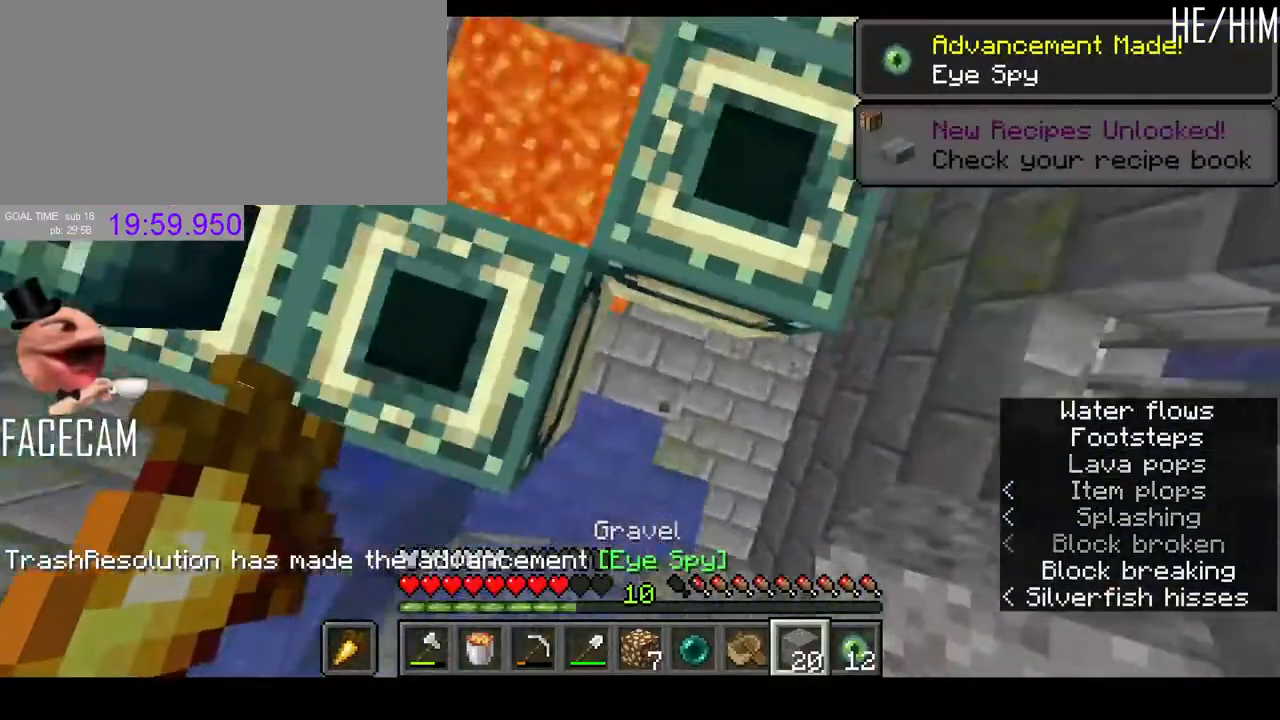
{"keys": ["d", "space", "w"], "mouse": [], "events": [[33, "mouse_right", "down"], [100, "mouse_right", "up"], [133, "d", "down"], [167, "space", "up"], [267, "mouse_left", "down"], [367, "mouse_left", "up"], [467, "space", "down"]]}
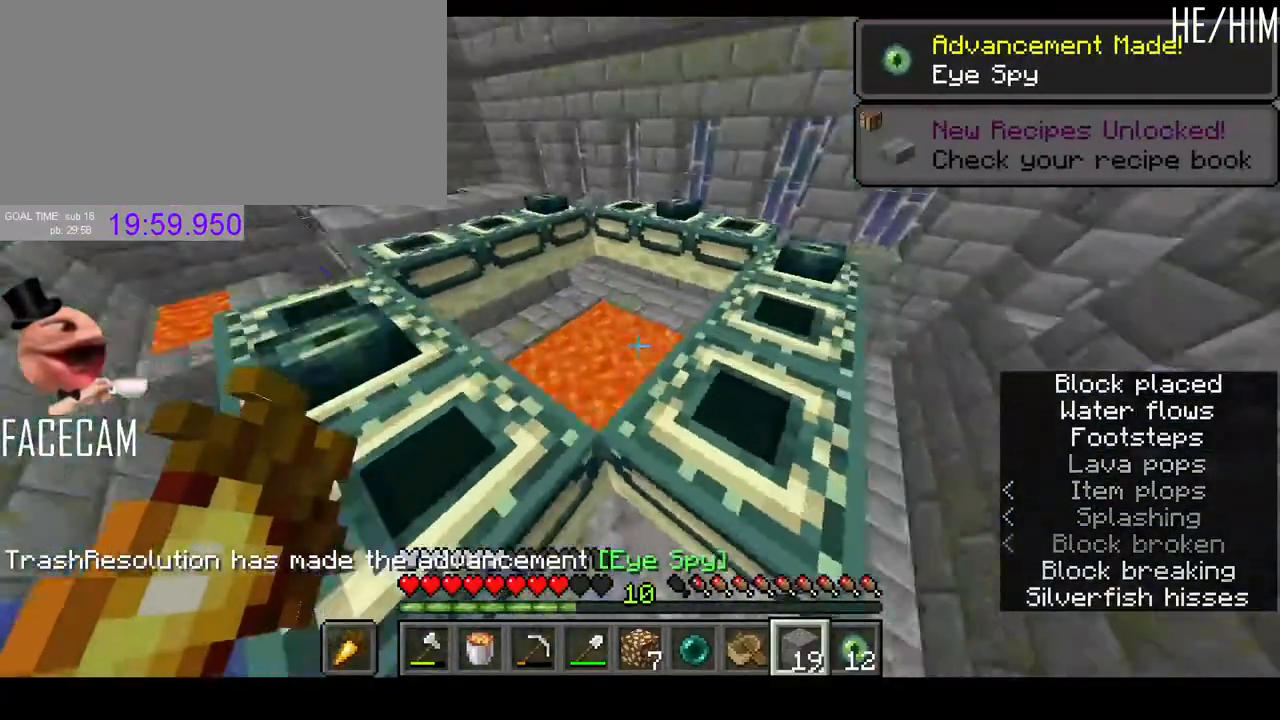
{"keys": [], "mouse": [], "events": [[100, "space", "up"], [200, "d", "up"], [200, "w", "up"]]}
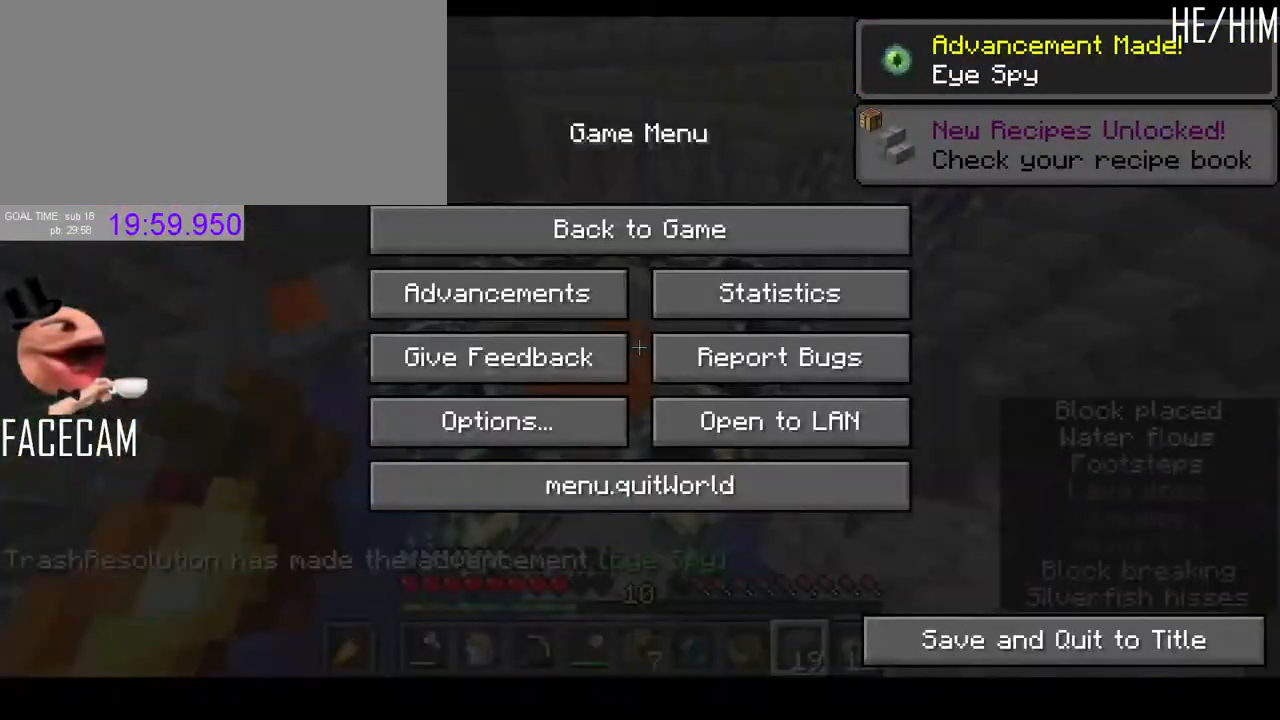
{"keys": [], "mouse": [], "events": []}
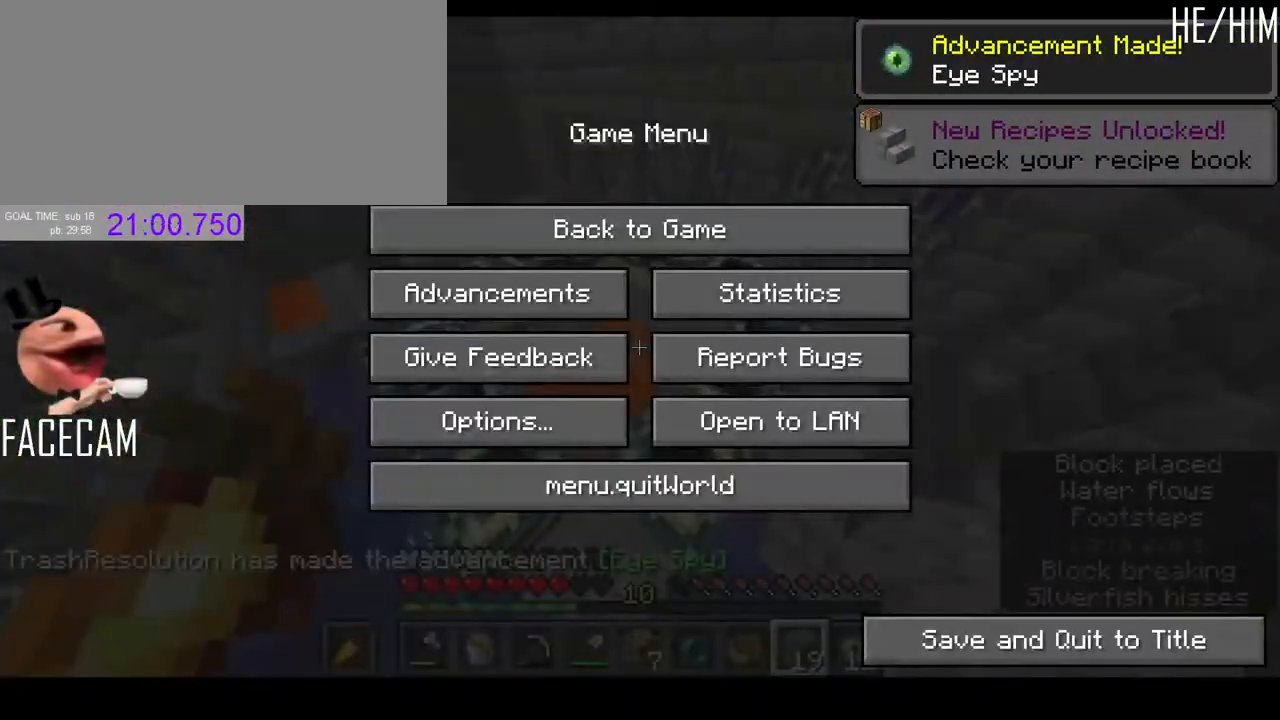
{"keys": [], "mouse": [], "events": []}
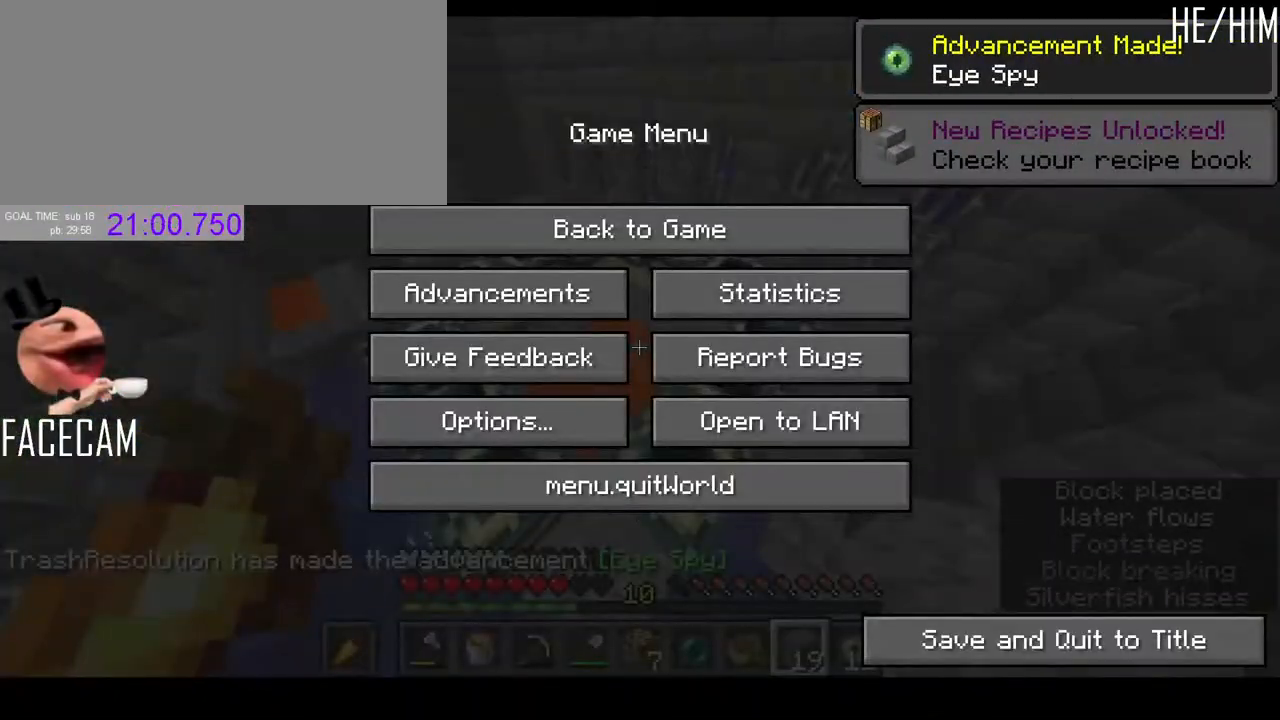
{"keys": [], "mouse": [], "events": []}
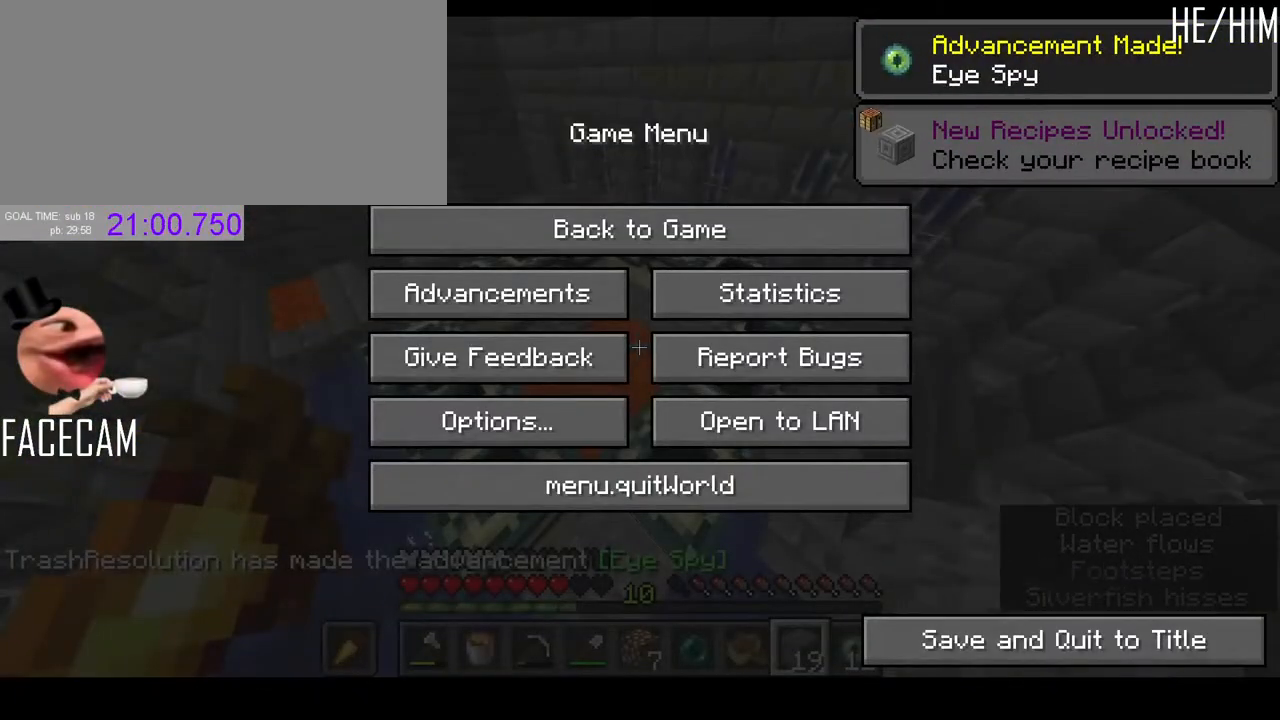
{"keys": [], "mouse": [], "events": []}
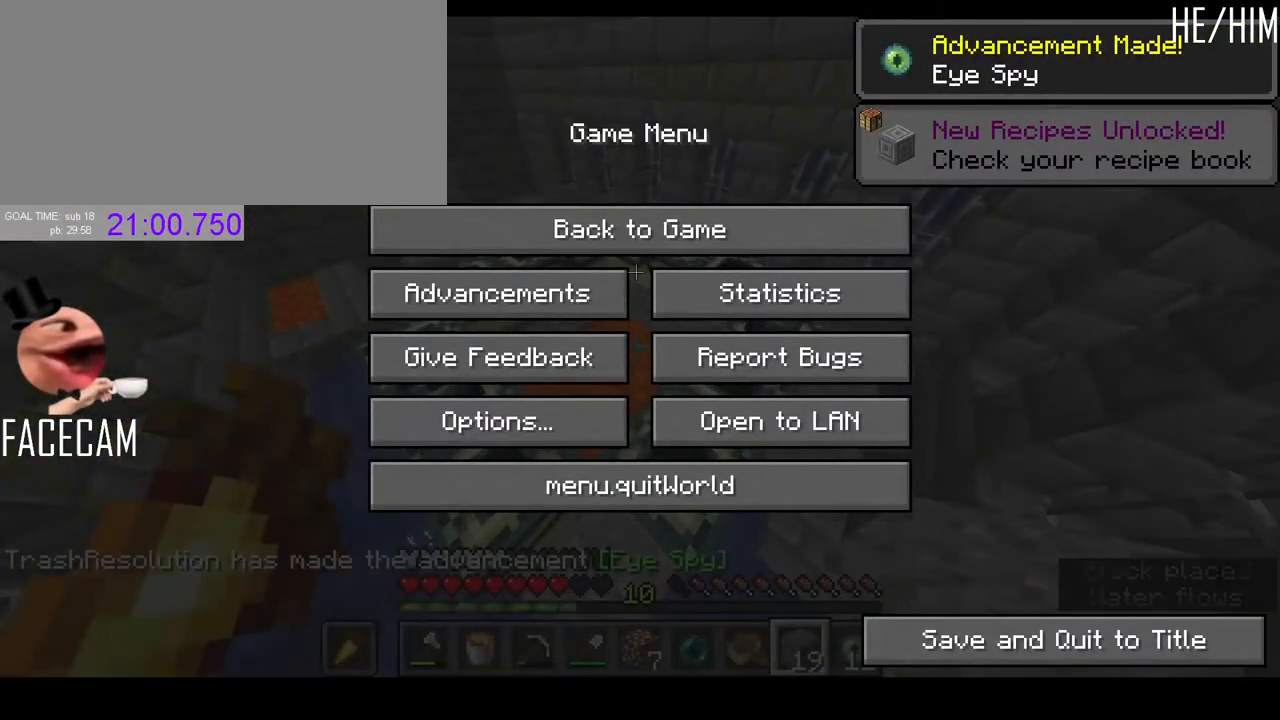
{"keys": ["d", "w"], "mouse": [], "events": [[233, "mouse_left", "down"], [300, "w", "down"], [333, "mouse_left", "up"], [500, "d", "down"]]}
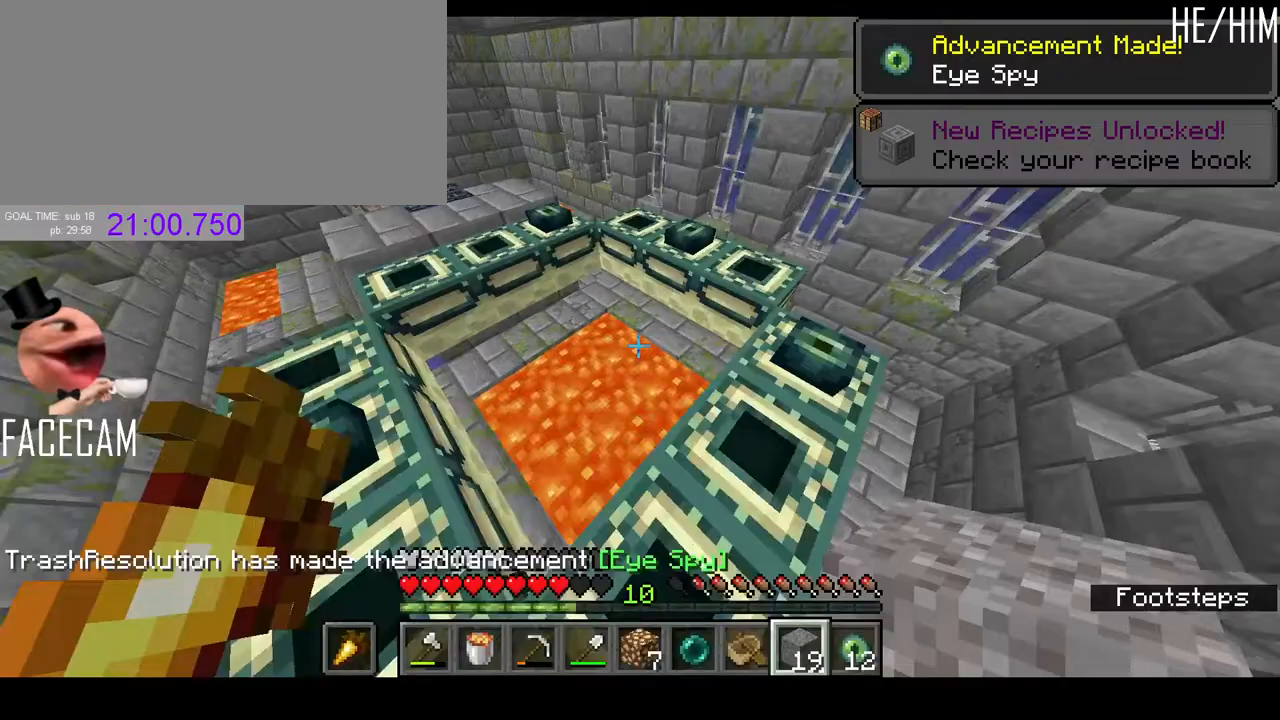
{"keys": [], "mouse": [], "events": [[67, "d", "up"], [233, "a", "down"], [300, "w", "up"], [333, "a", "up"], [367, "mouse_right", "down"], [433, "mouse_right", "up"]]}
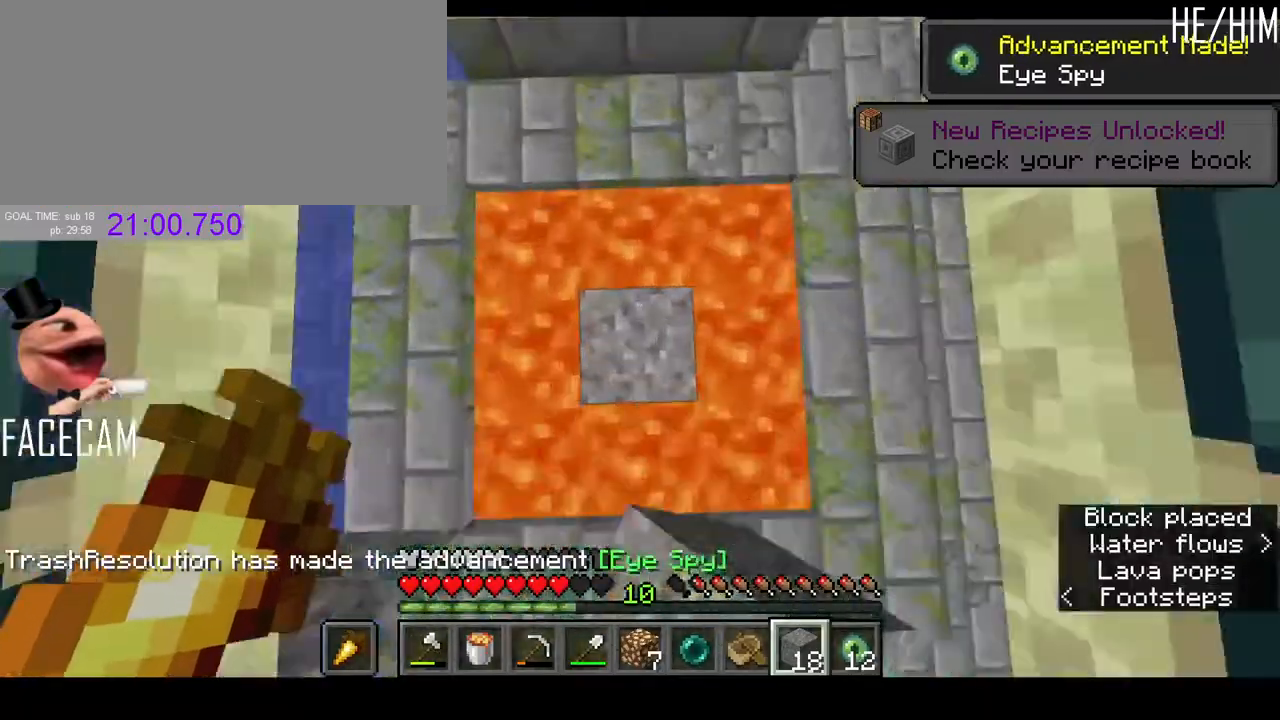
{"keys": [], "mouse": [], "events": []}
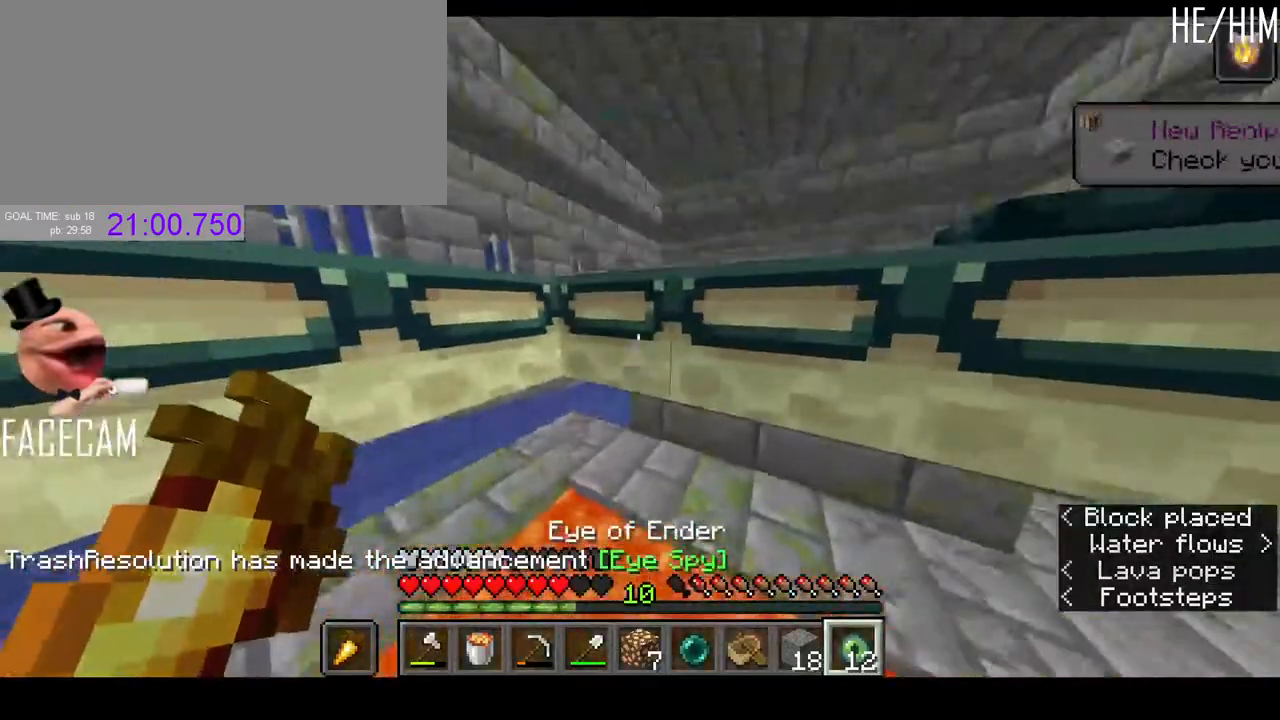
{"keys": [], "mouse": [], "events": [[233, "mouse_right", "down"], [300, "mouse_right", "up"], [400, "mouse_right", "down"], [500, "mouse_right", "up"]]}
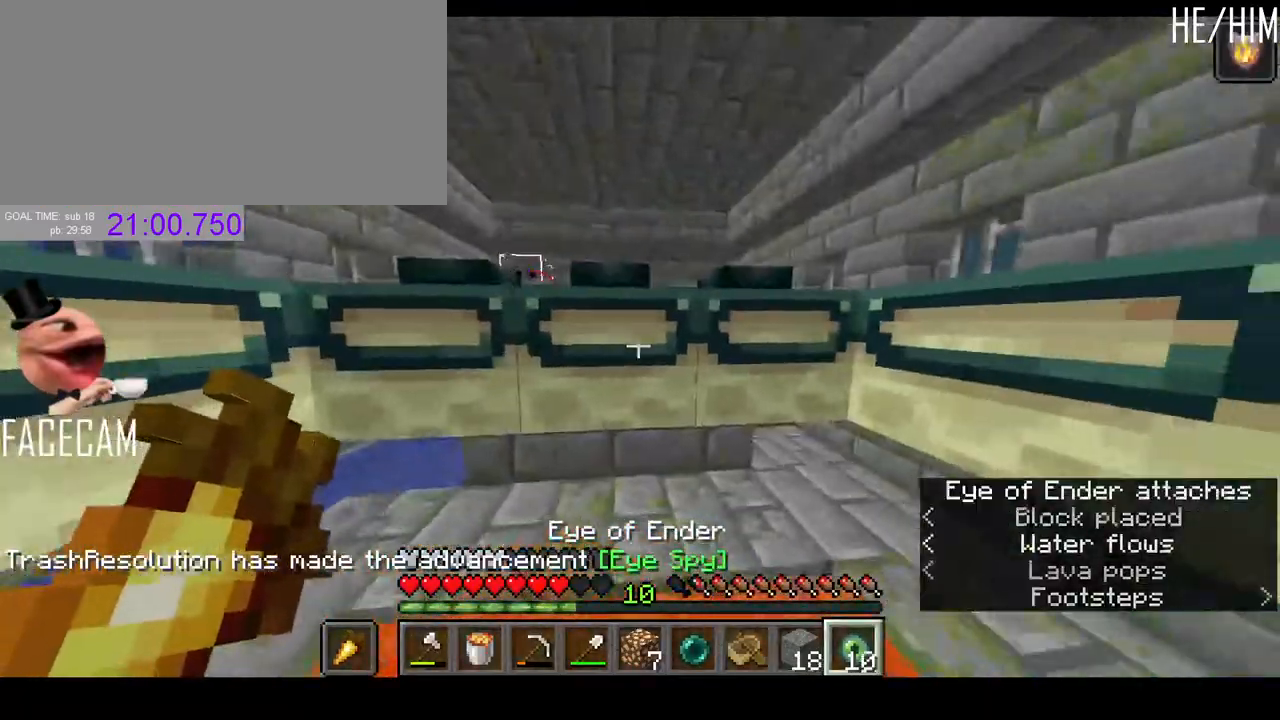
{"keys": [], "mouse": [], "events": [[400, "mouse_right", "down"], [500, "mouse_right", "up"]]}
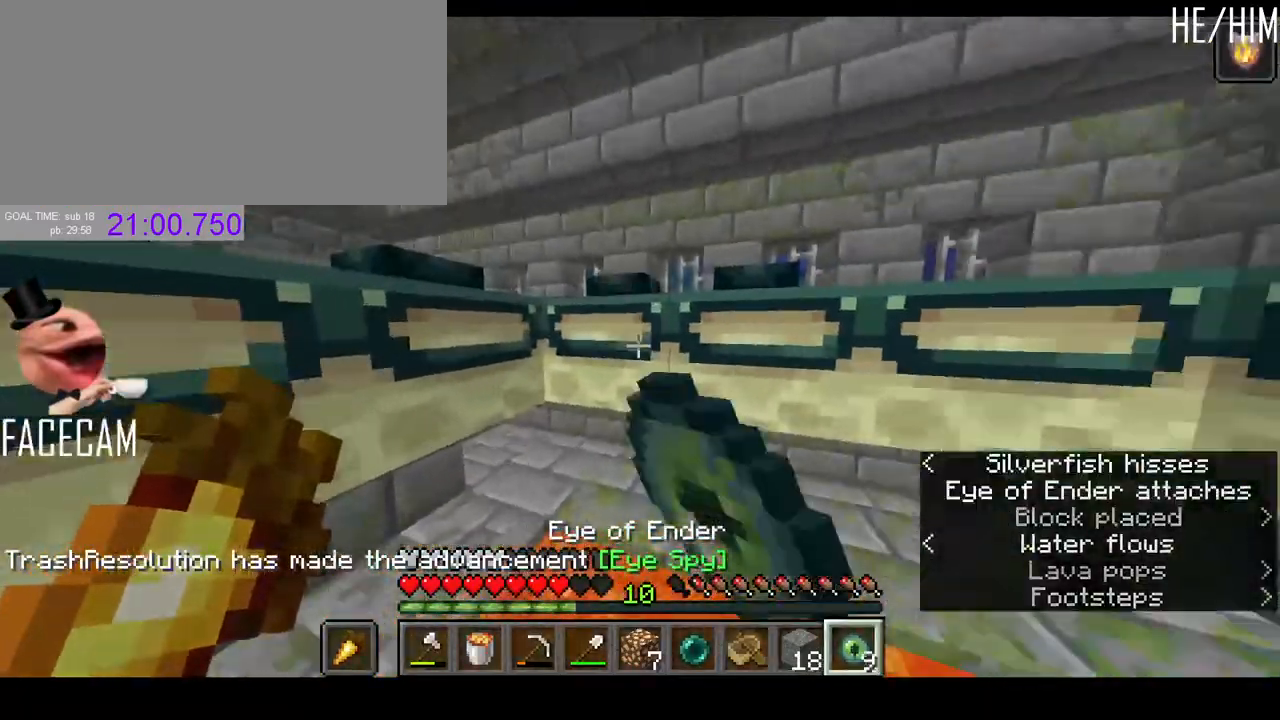
{"keys": [], "mouse": [], "events": [[200, "mouse_right", "down"], [333, "mouse_right", "up"]]}
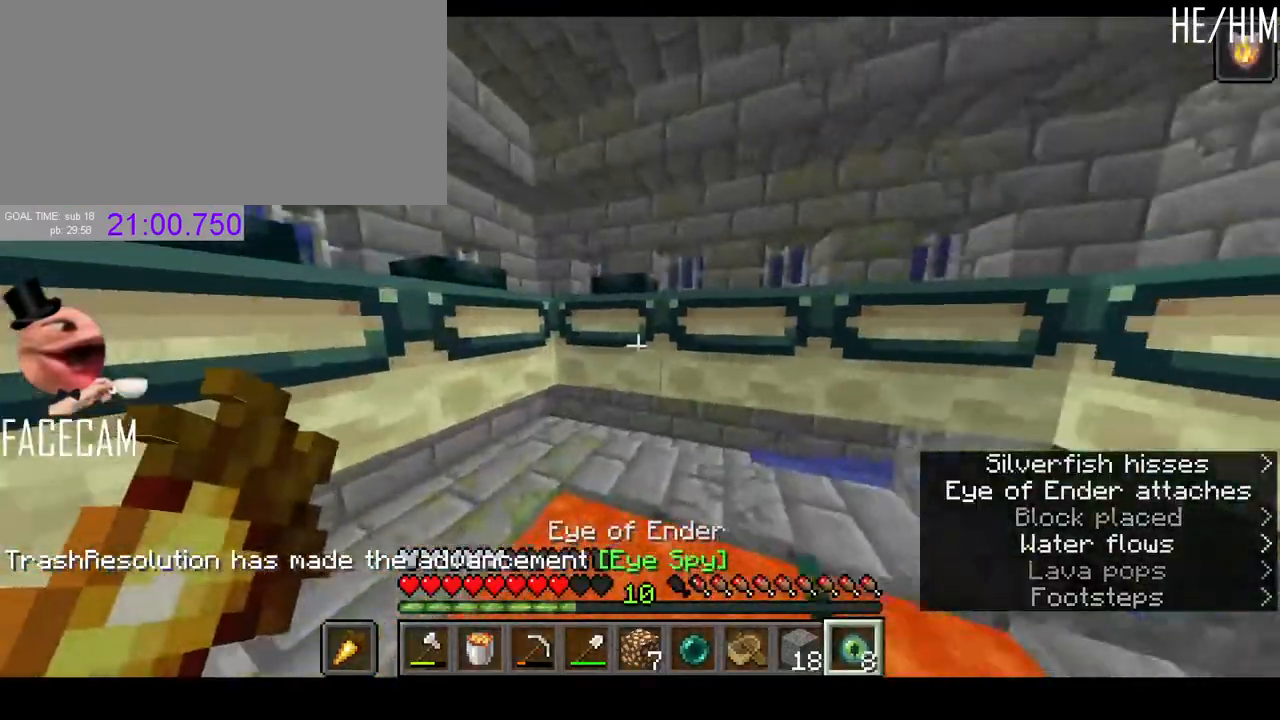
{"keys": [], "mouse": [], "events": [[167, "mouse_right", "down"], [267, "mouse_right", "up"], [367, "mouse_right", "down"], [467, "mouse_right", "up"]]}
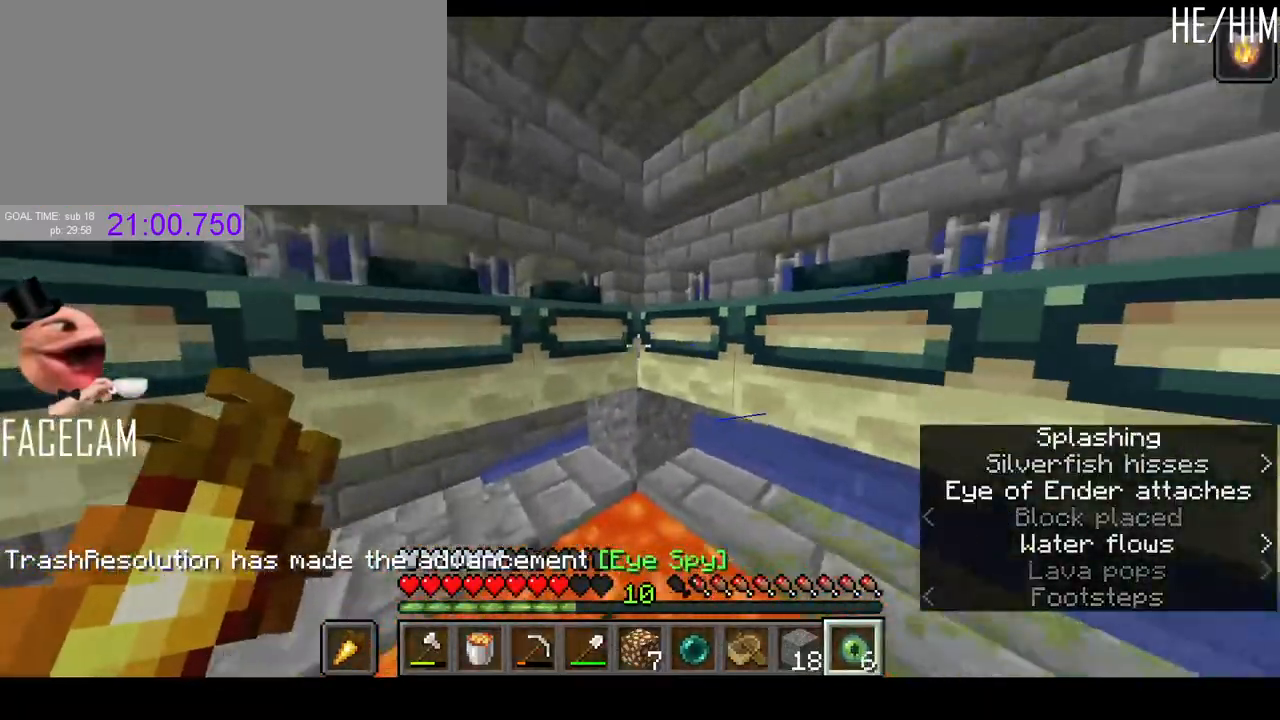
{"keys": [], "mouse": ["right"], "events": [[133, "mouse_right", "down"], [267, "mouse_right", "up"], [500, "mouse_right", "down"]]}
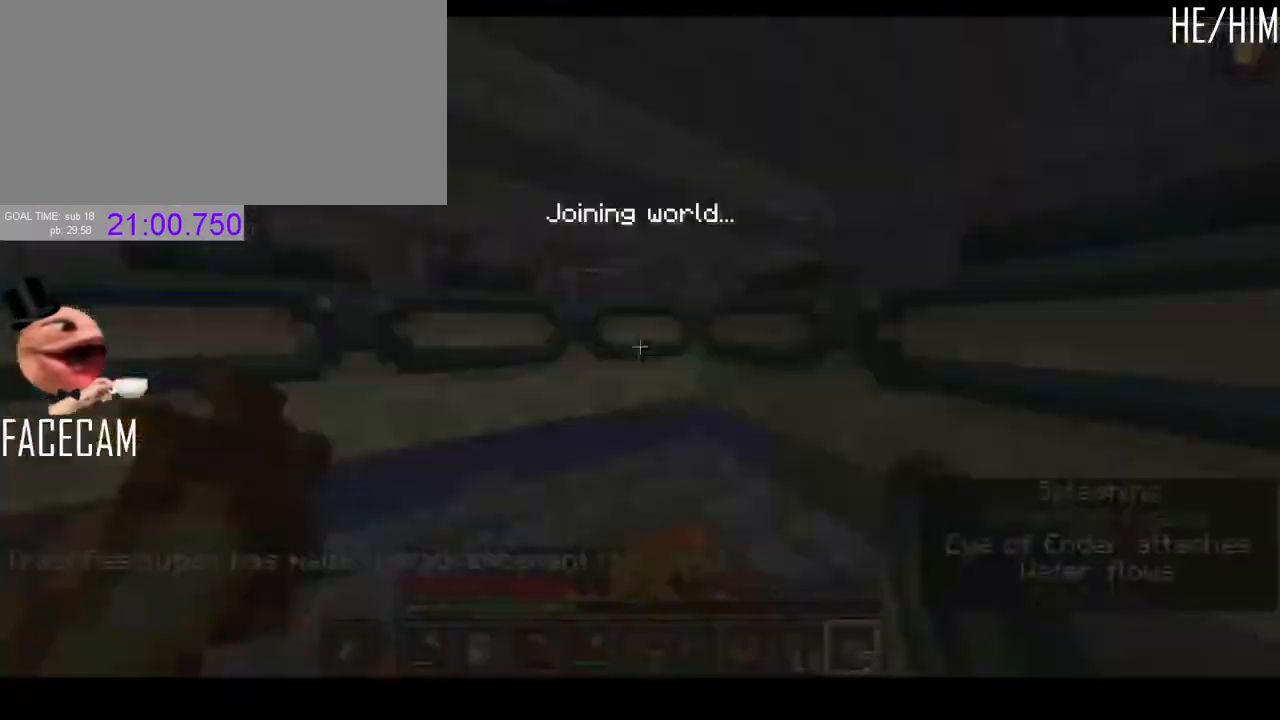
{"keys": [], "mouse": [], "events": [[67, "mouse_right", "up"]]}
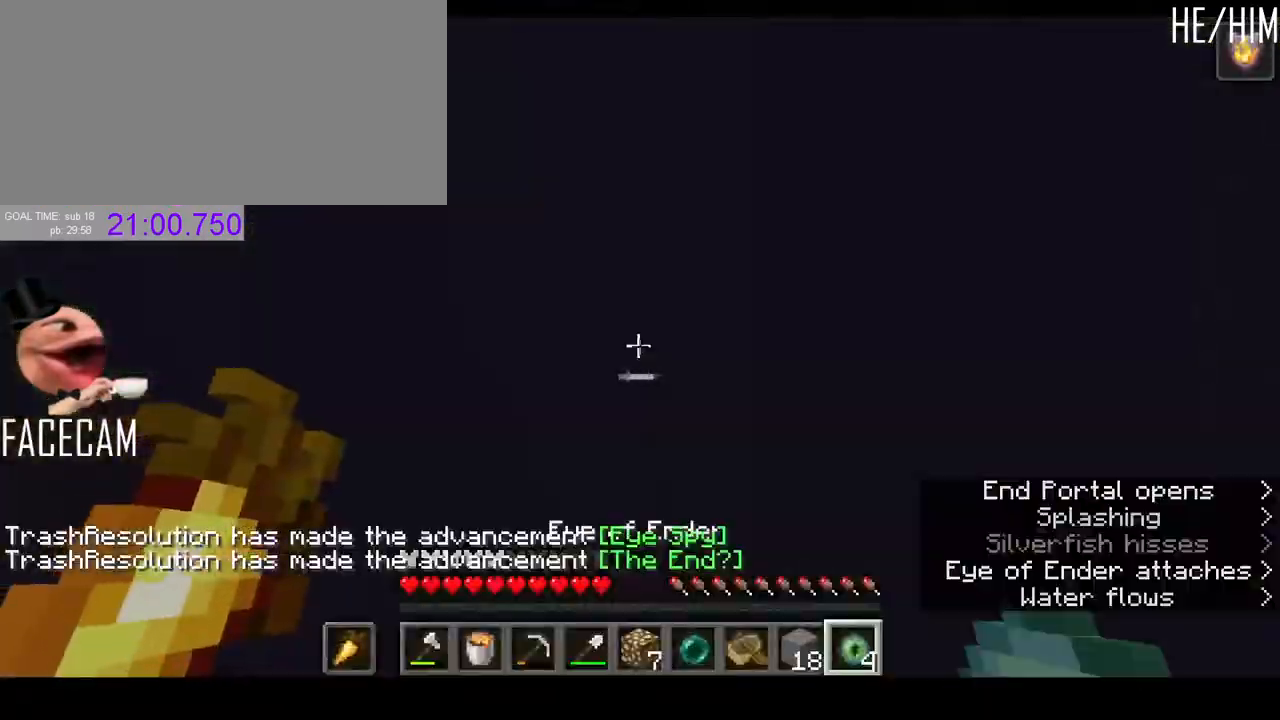
{"keys": [], "mouse": [], "events": []}
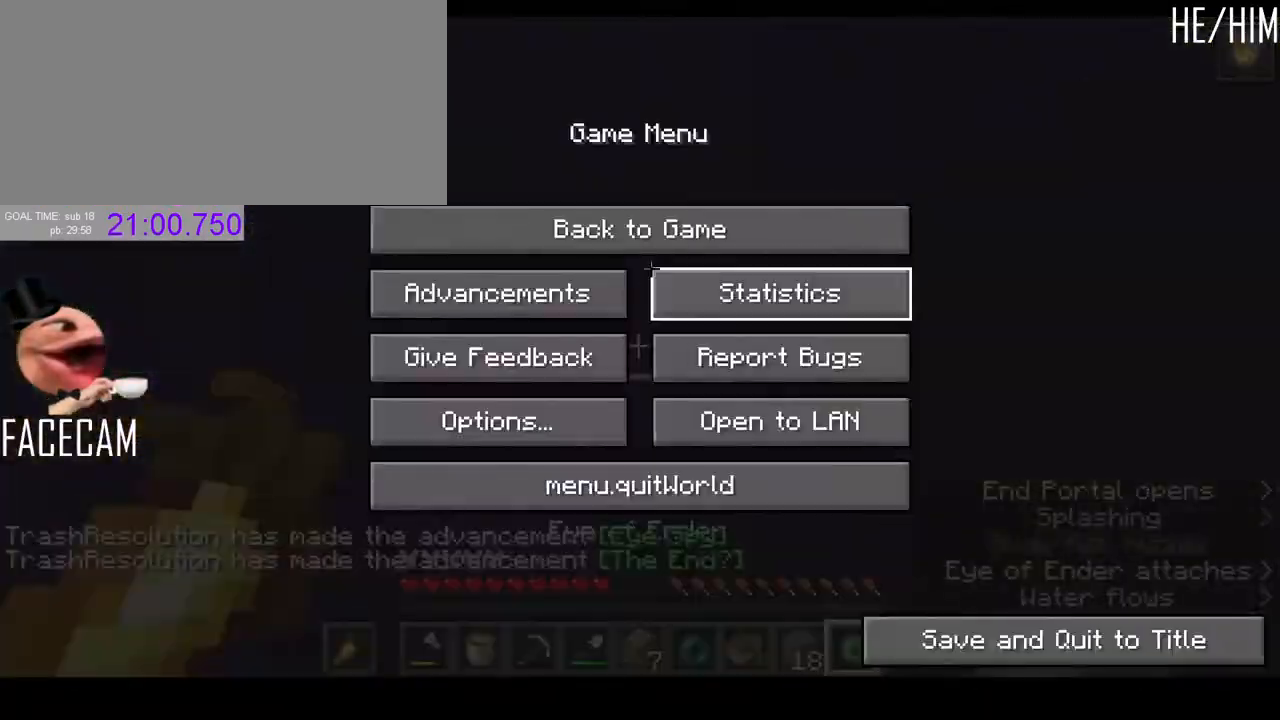
{"keys": [], "mouse": [], "events": []}
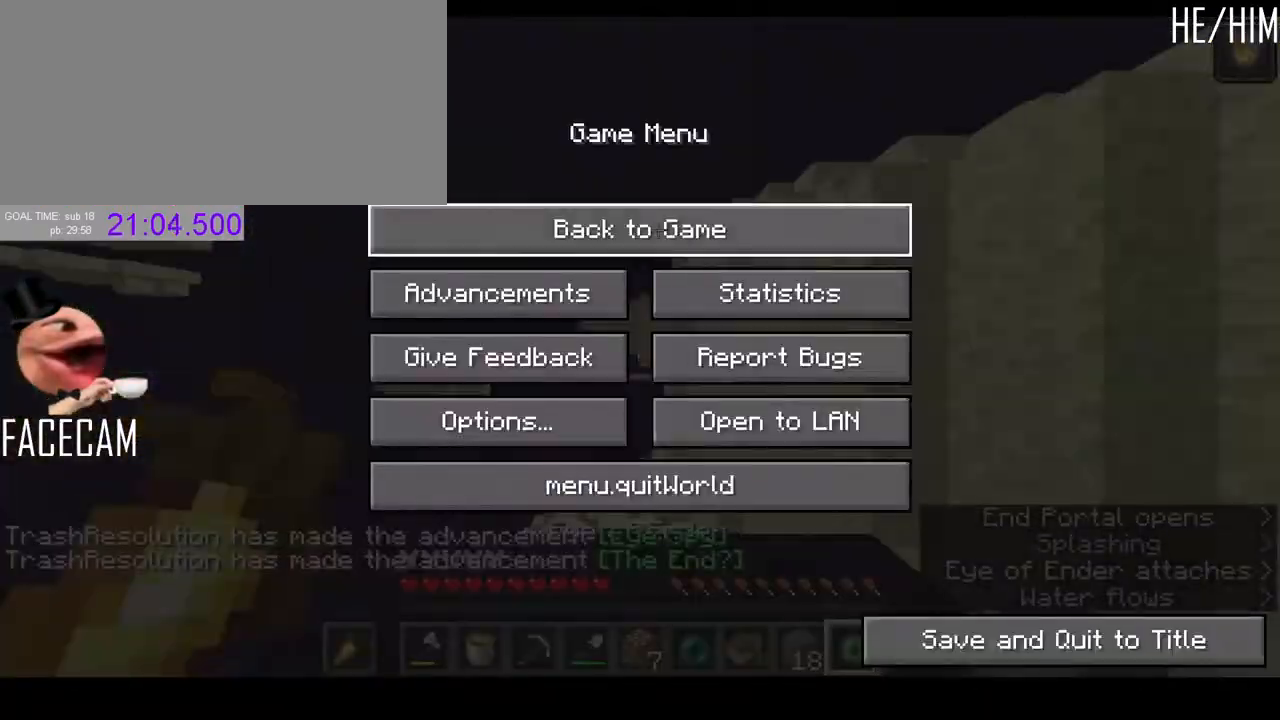
{"keys": [], "mouse": [], "events": []}
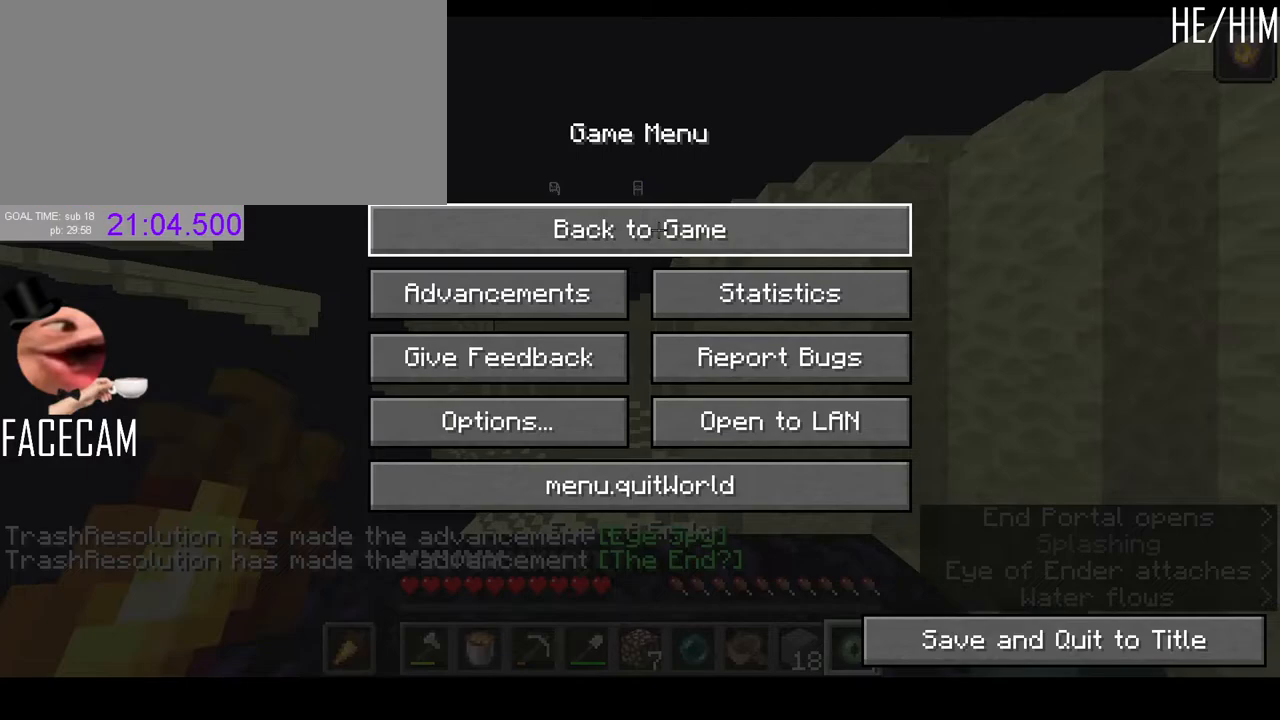
{"keys": [], "mouse": [], "events": []}
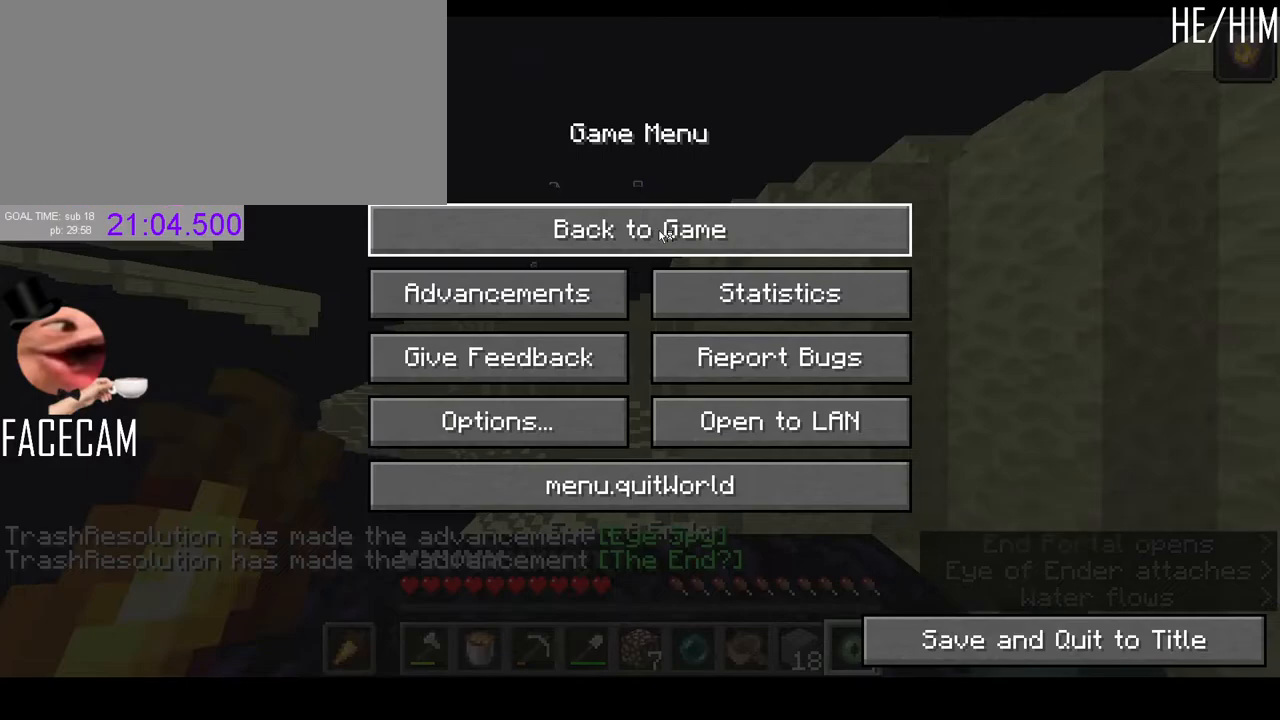
{"keys": [], "mouse": [], "events": [[300, "mouse_left", "down"], [400, "mouse_left", "up"]]}
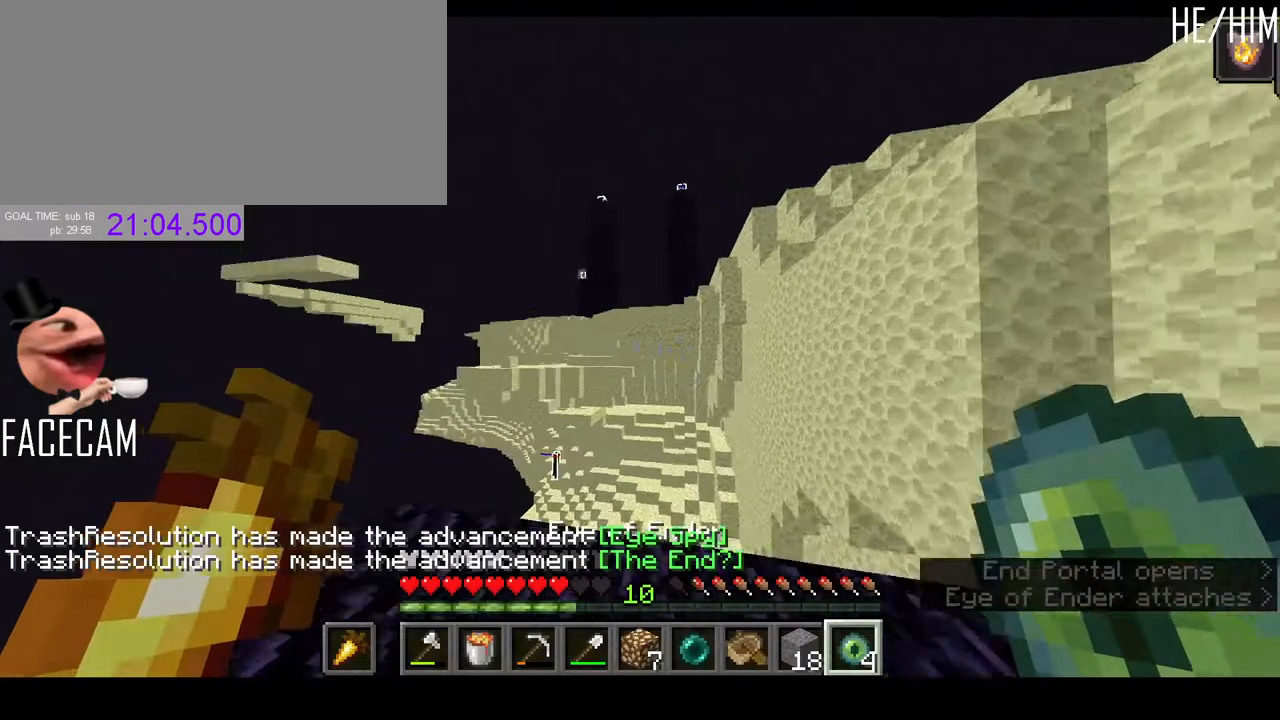
{"keys": [], "mouse": [], "events": [[433, "ctrl", "down"], [500, "ctrl", "up"]]}
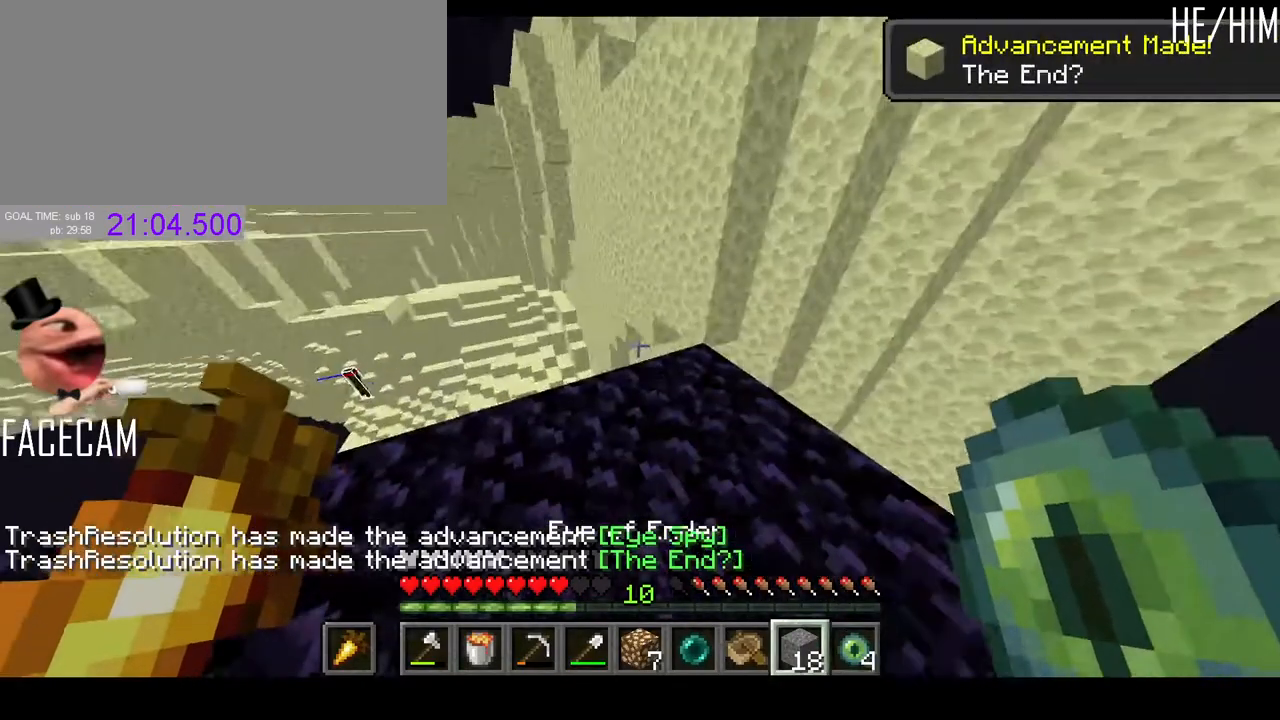
{"keys": ["r"], "mouse": []}
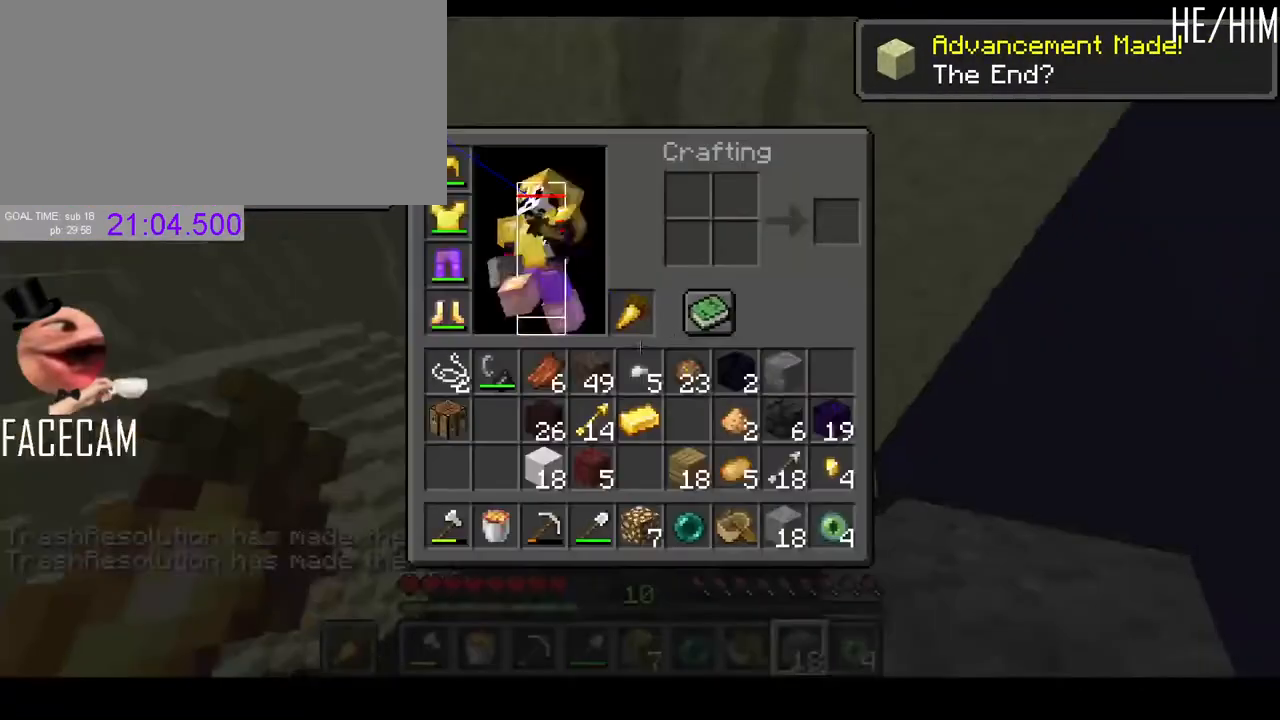
{"keys": [], "mouse": [], "events": [[67, "r", "up"]]}